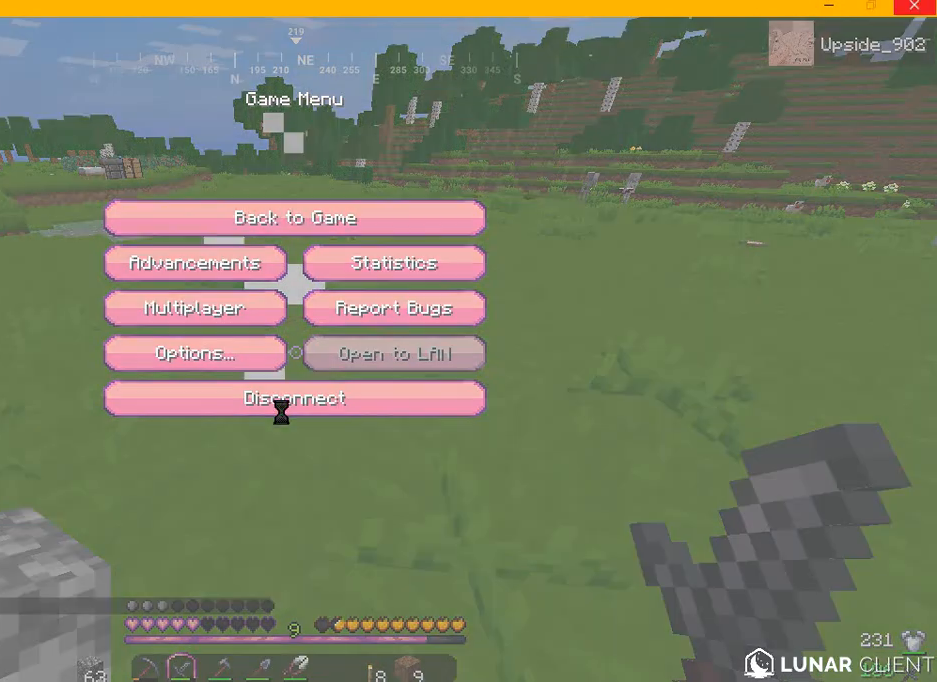
Gameplay with keyboard and mouse; each line is a JSON object with the keys and mouse buttons held at the frame after it. "events" lists presses ("down") and releases ("up") of "a", "d", "s", "w", "mouse_left" and "mouse_right" between this image and that frame as [ms after this image, input, new state], when the widget could be followed in between. "mouse_left", "mouse_right" = the "left", "right" buttons of the "mouse" list. No other keys are recorded. Fast repeated clicks can show as one long hold. Mouse movement is not recorded.
{"keys": ["s"], "mouse": ["right"], "events": [[83, "mouse_right", "down"], [83, "s", "down"]]}
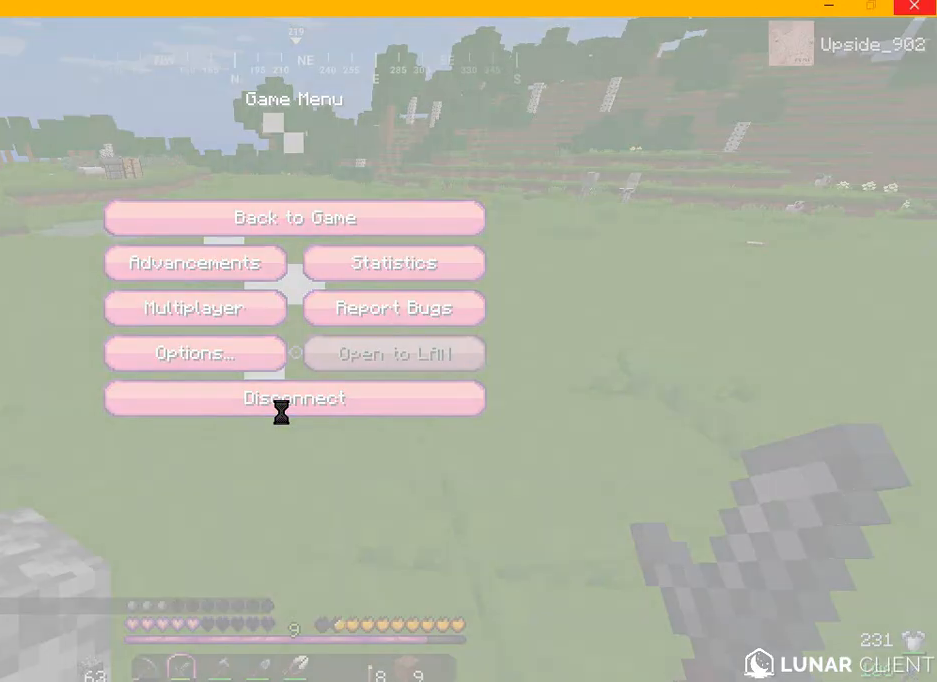
{"keys": ["s"], "mouse": ["right"], "events": []}
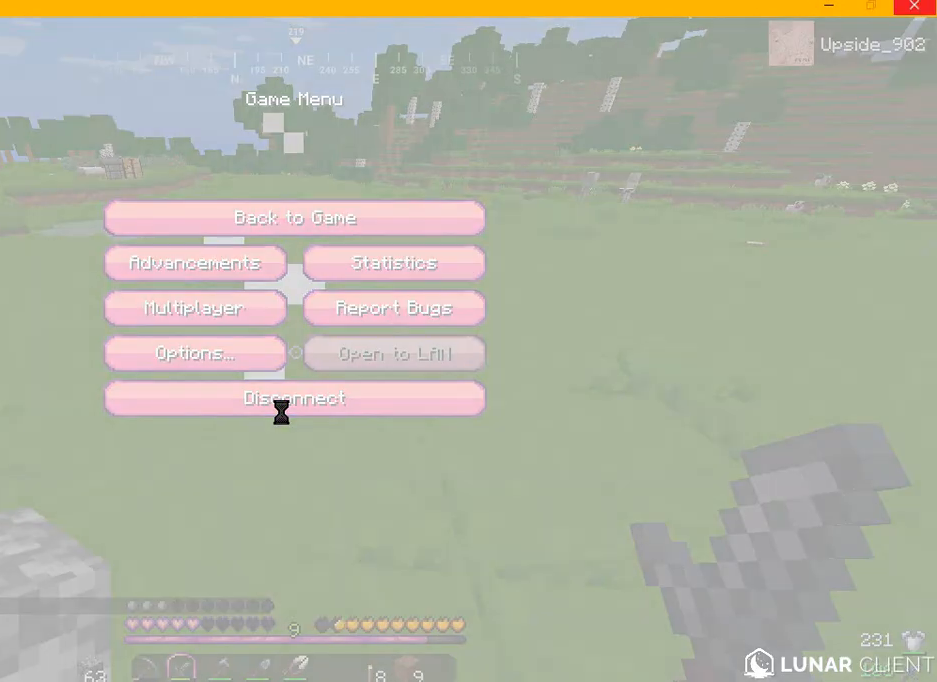
{"keys": ["s"], "mouse": ["right"], "events": []}
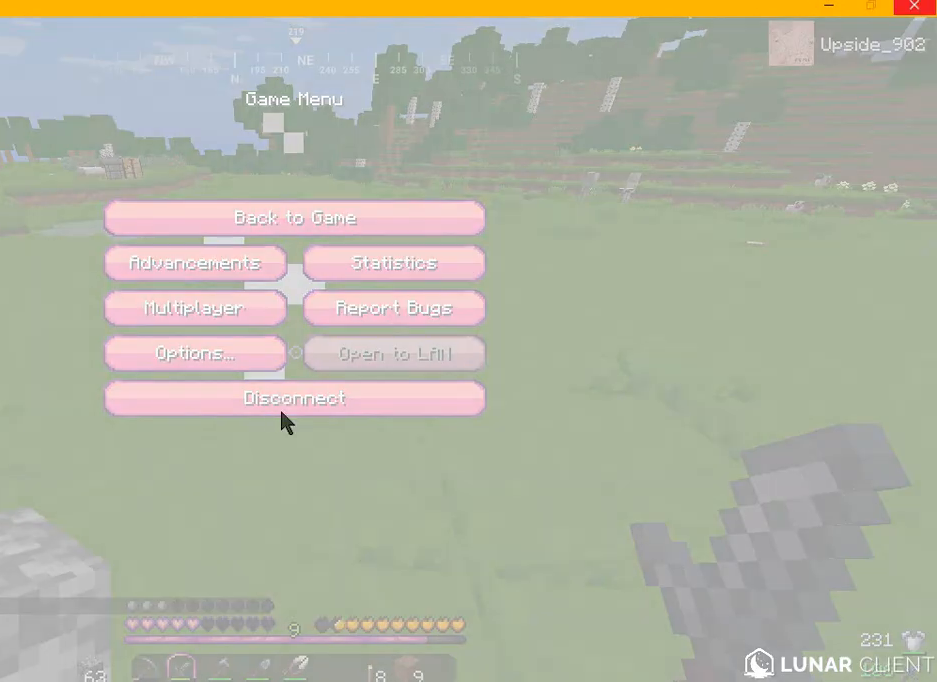
{"keys": [], "mouse": [], "events": [[125, "mouse_right", "up"], [125, "s", "up"]]}
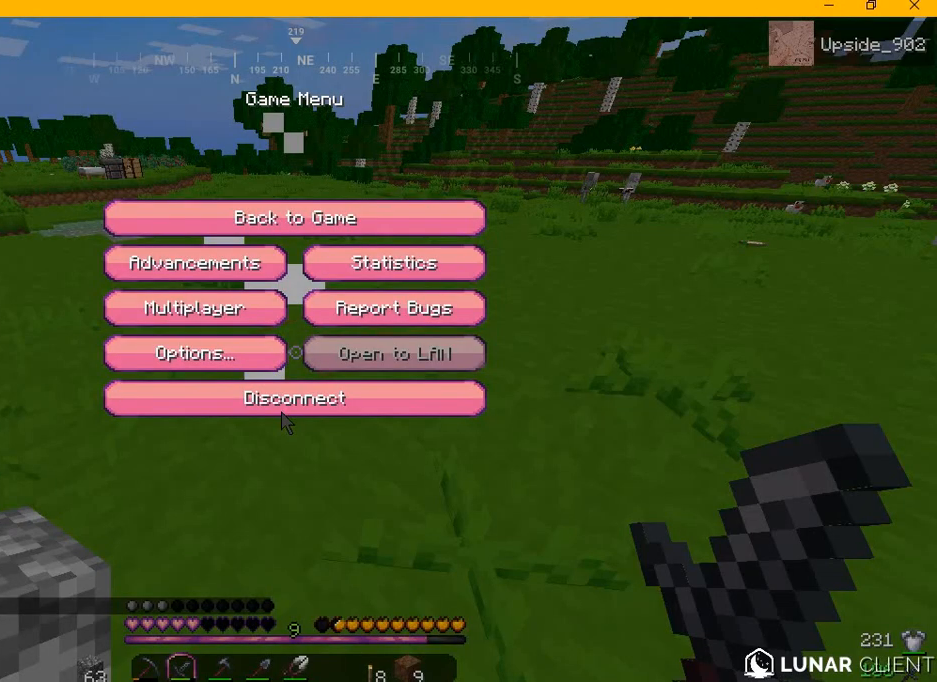
{"keys": [], "mouse": [], "events": []}